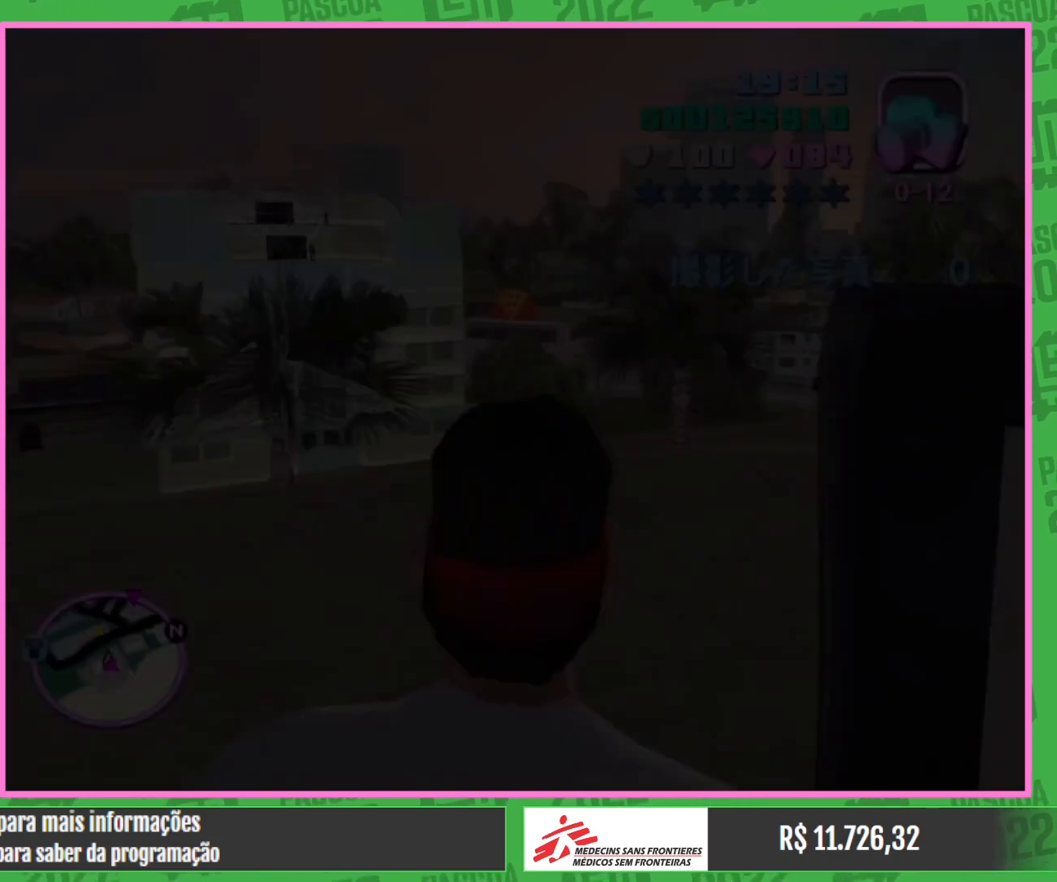
Gameplay with keyboard and mouse; each line is a JSON object with the keys and mouse buttons held at the frame after it. "events" lists presses ("down") and releases ("up") of "a", "w", "mouse_left", "mouse_wheel" and "mouse_right" between this image and that frame as [ms after this image, input, new state], when the widget could be followed in between. "mouse_left", "mouse_wheel", "mouse_right" = the "left", "wheel", "right" buttons of the "mouse" list. No other keys are recorded. "wheel" means that the mouse wheel is clicked or scrolled. Mouse movement is not recorded.
{"keys": [], "mouse": ["right"], "events": [[200, "mouse_right", "down"]]}
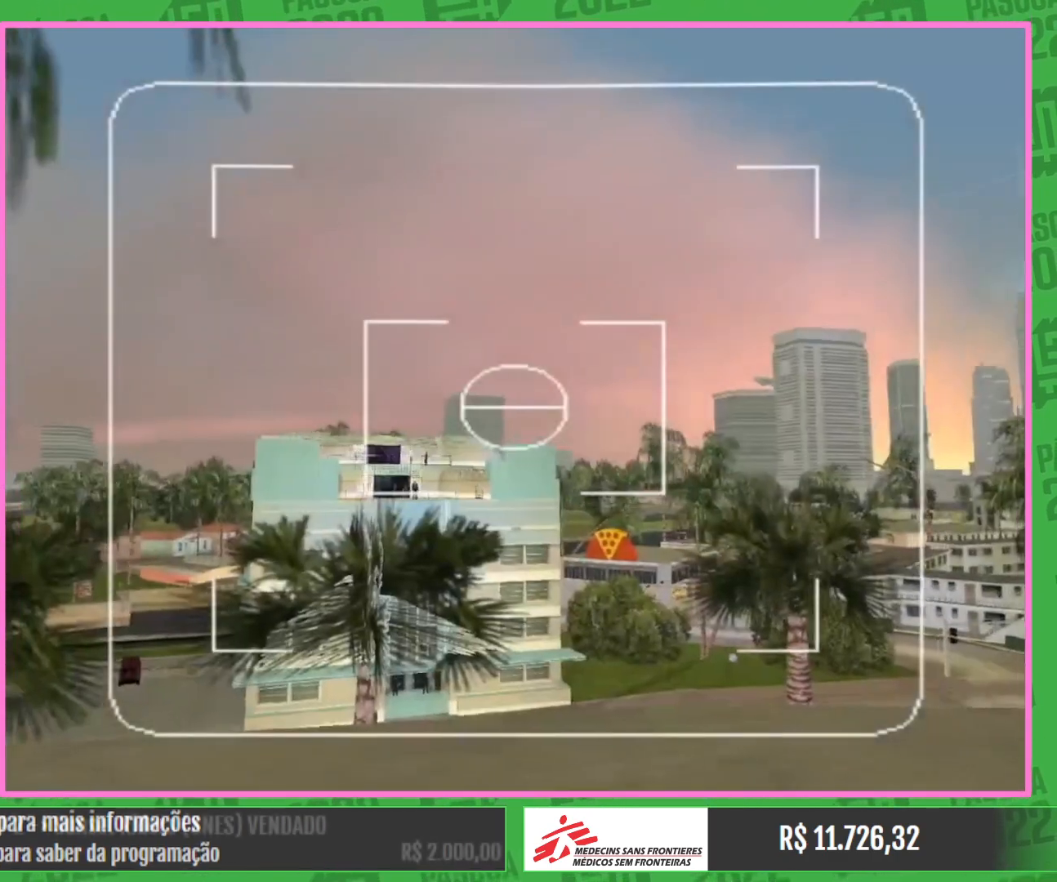
{"keys": [], "mouse": ["wheel", "right"], "events": [[184, "mouse_wheel", "down"], [200, "mouse_wheel", "up"], [250, "mouse_wheel", "down"], [284, "mouse_wheel", "up"], [467, "mouse_wheel", "down"]]}
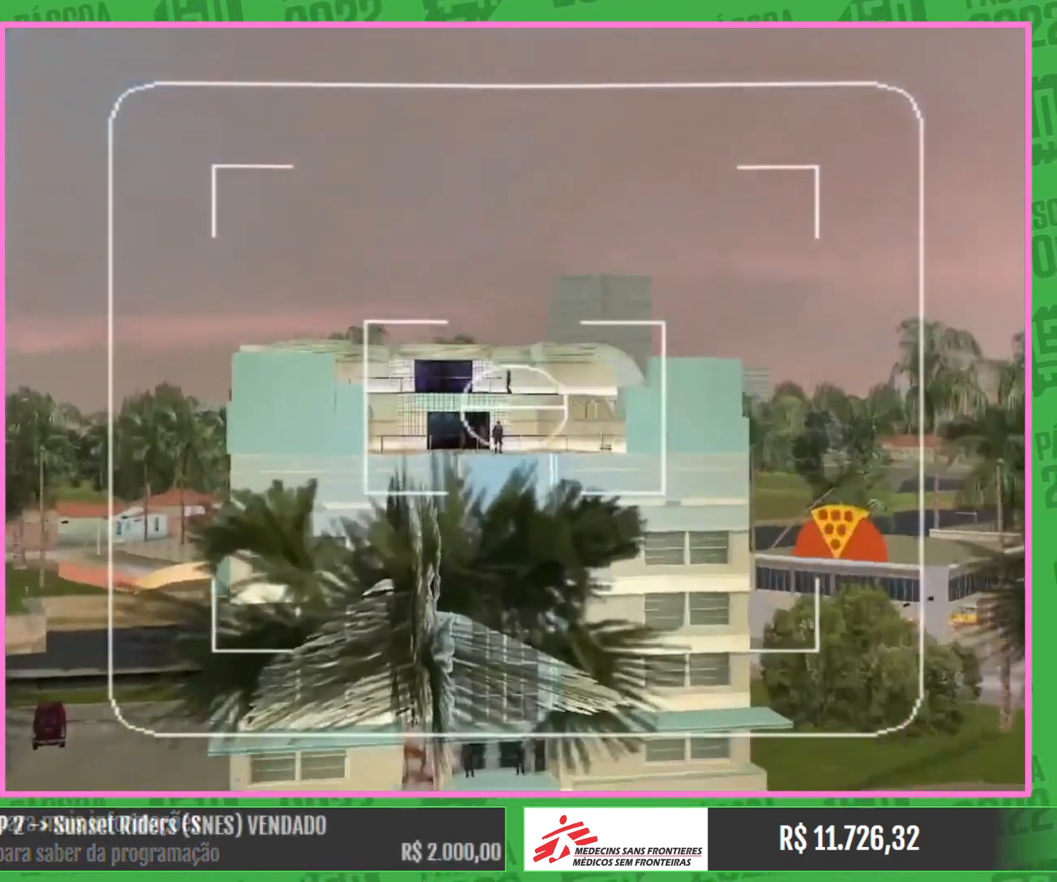
{"keys": [], "mouse": ["wheel", "right"], "events": [[17, "mouse_wheel", "up"], [50, "mouse_wheel", "down"], [150, "mouse_wheel", "up"], [267, "mouse_wheel", "down"]]}
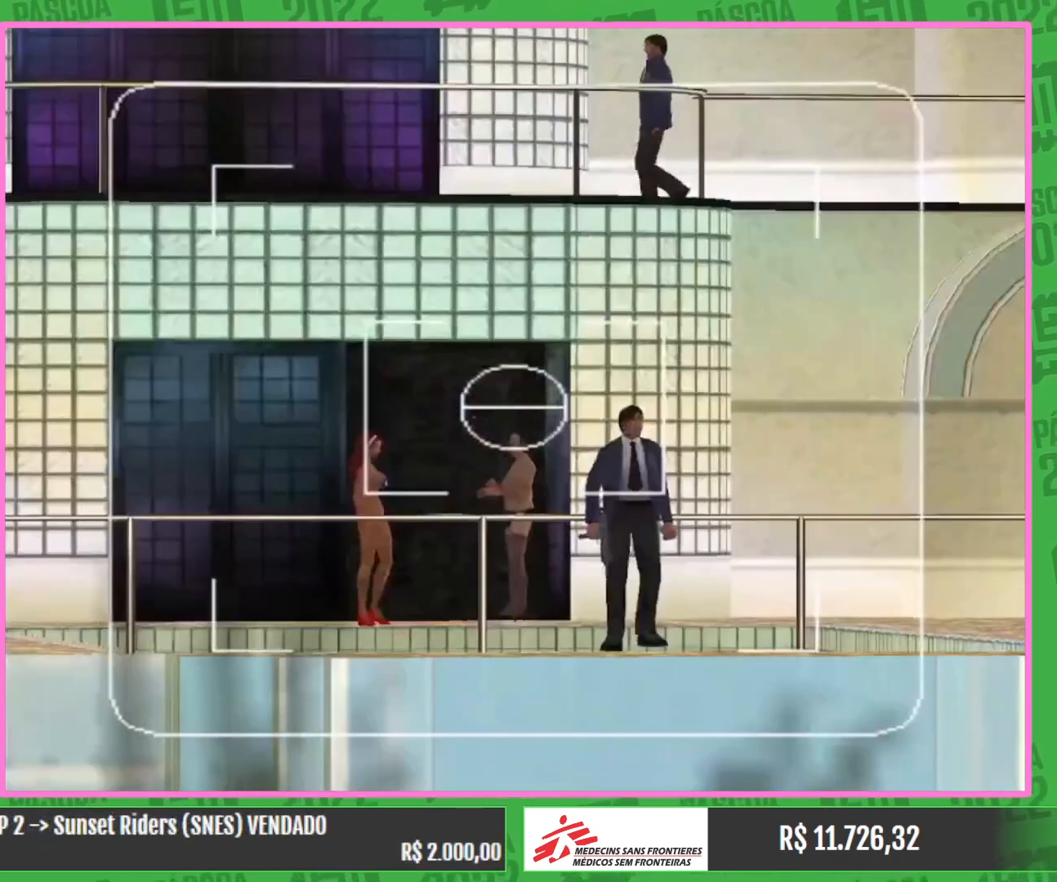
{"keys": [], "mouse": ["right"], "events": [[84, "mouse_wheel", "up"], [100, "mouse_wheel", "down"], [384, "mouse_left", "down"], [384, "mouse_wheel", "up"], [467, "mouse_left", "up"]]}
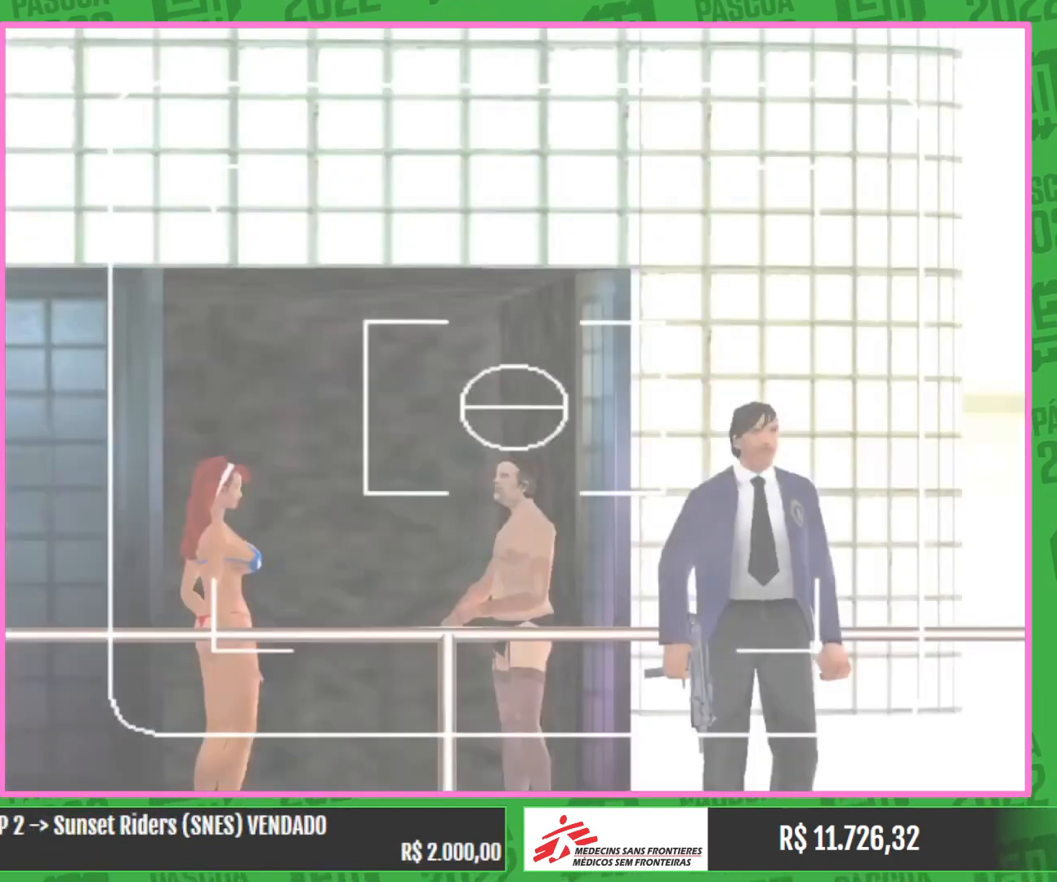
{"keys": [], "mouse": ["right"], "events": []}
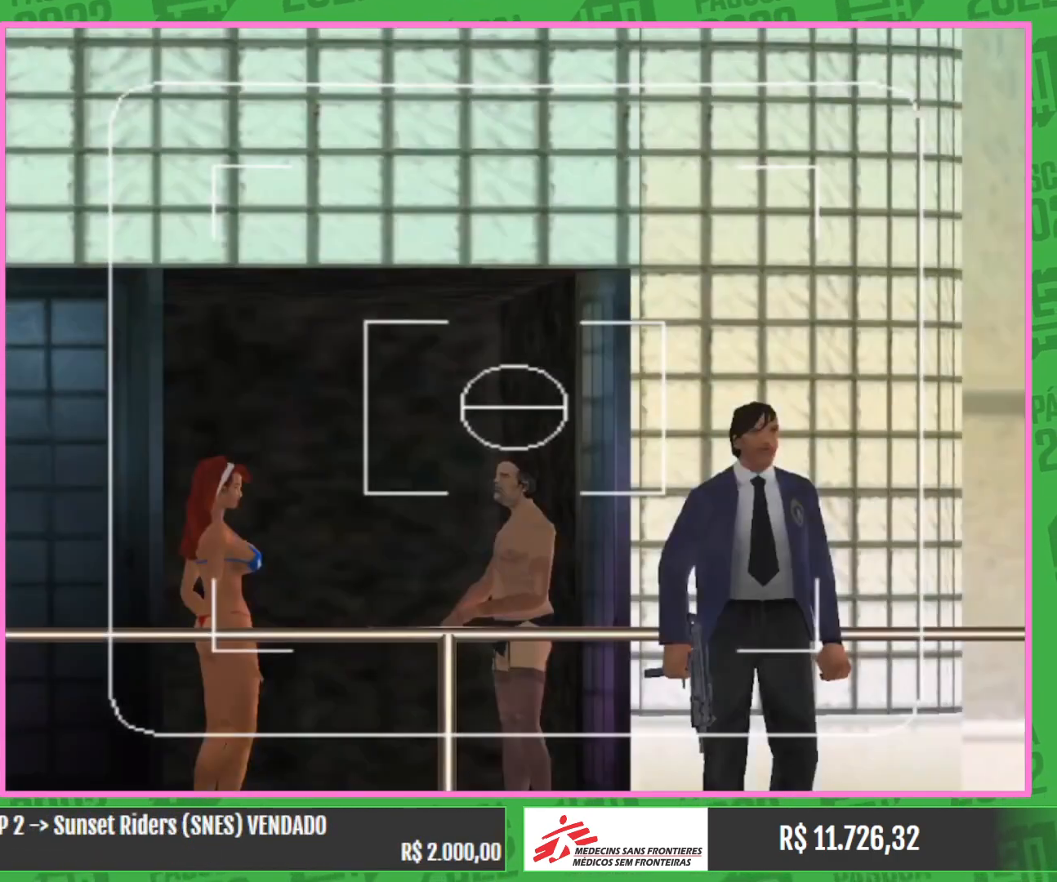
{"keys": [], "mouse": ["right"], "events": [[350, "mouse_left", "down"], [450, "mouse_left", "up"]]}
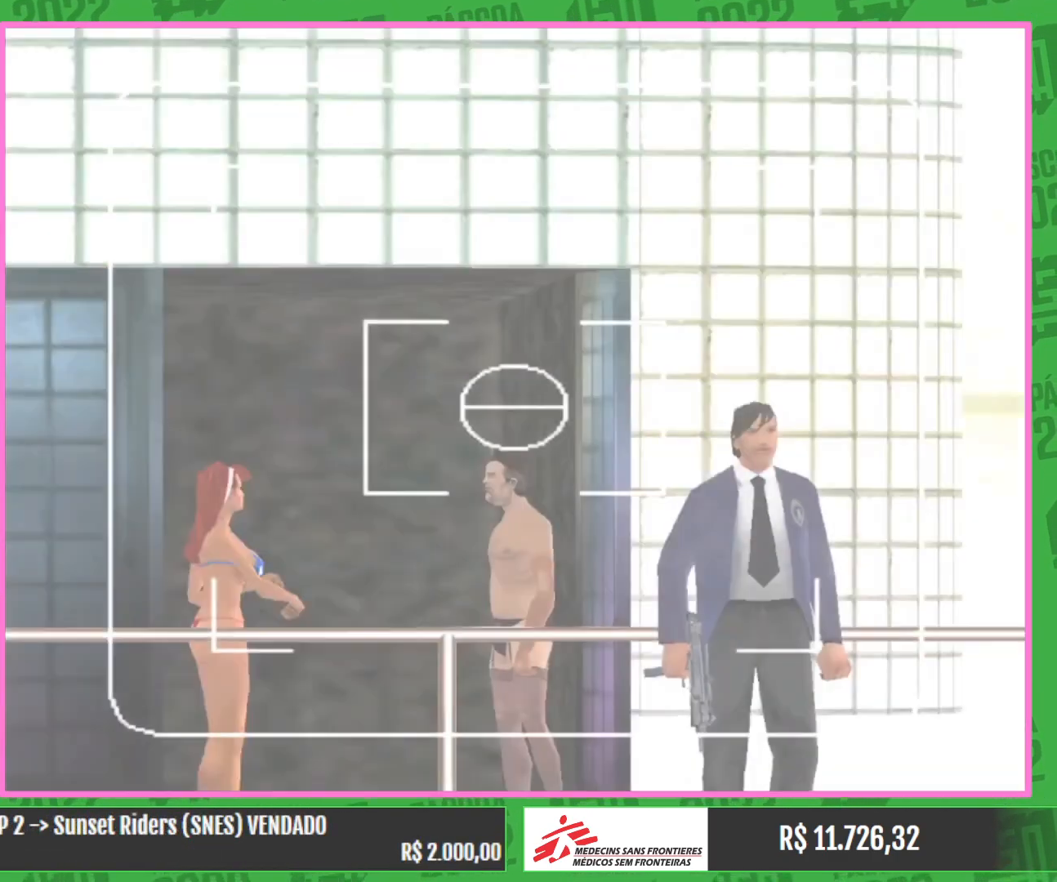
{"keys": [], "mouse": ["right"], "events": []}
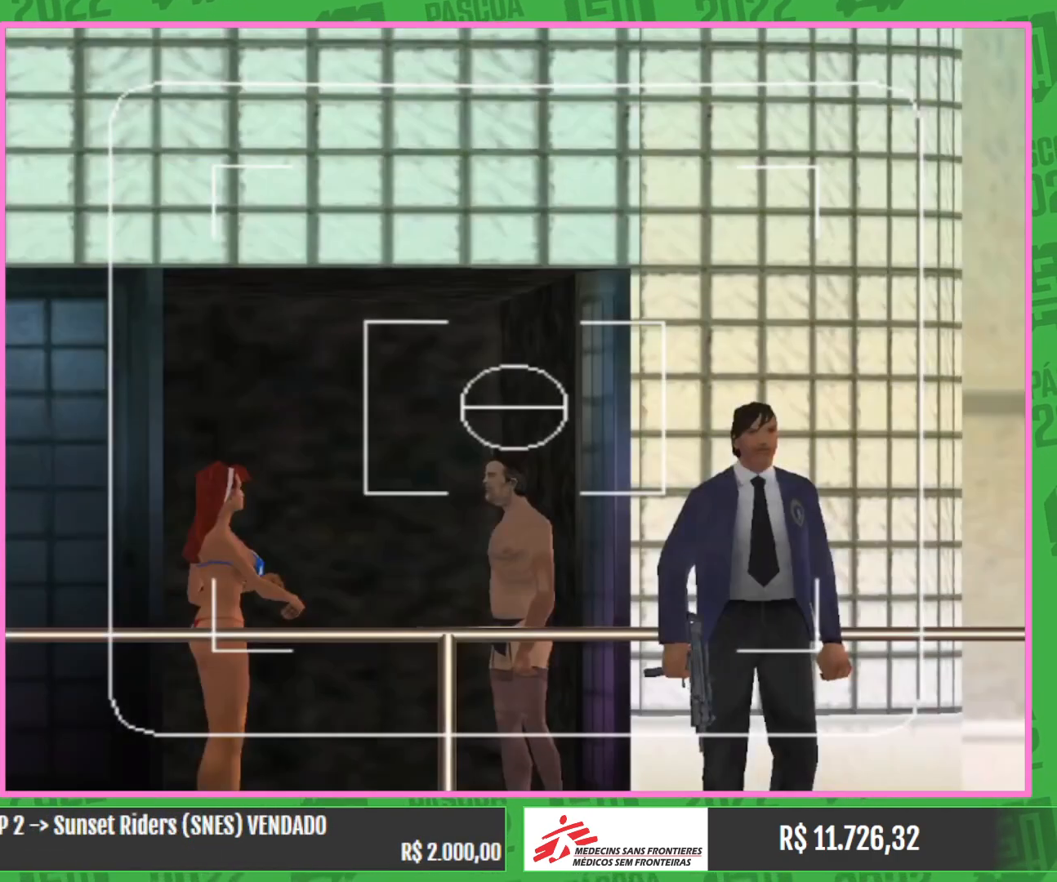
{"keys": [], "mouse": ["right"], "events": [[400, "mouse_left", "down"], [484, "mouse_left", "up"]]}
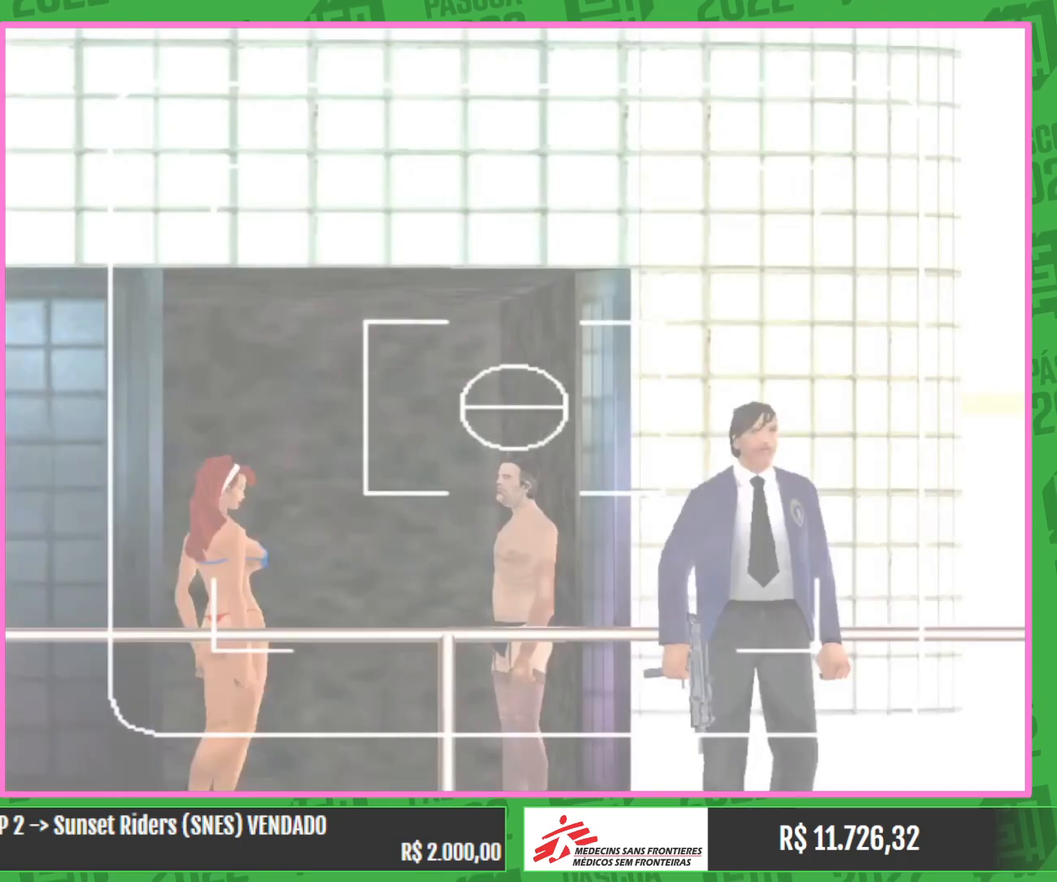
{"keys": [], "mouse": [], "events": [[317, "mouse_right", "up"]]}
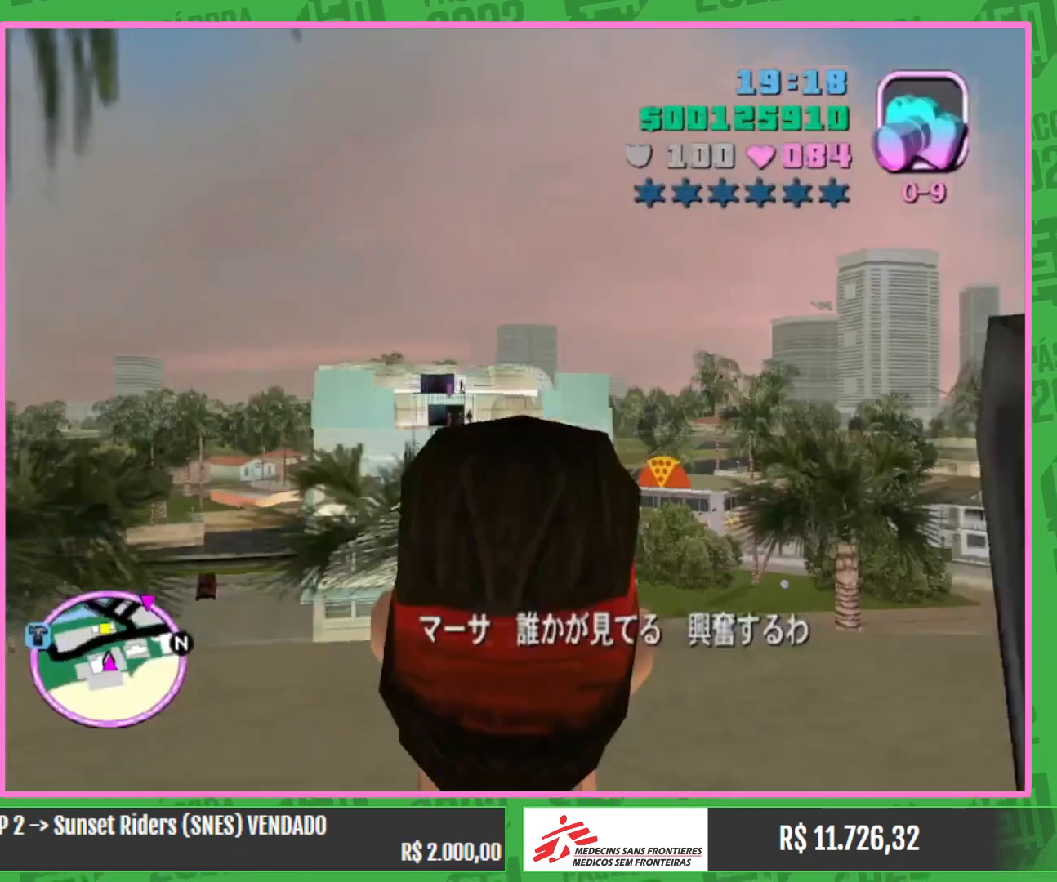
{"keys": ["w"], "mouse": [], "events": [[100, "w", "down"]]}
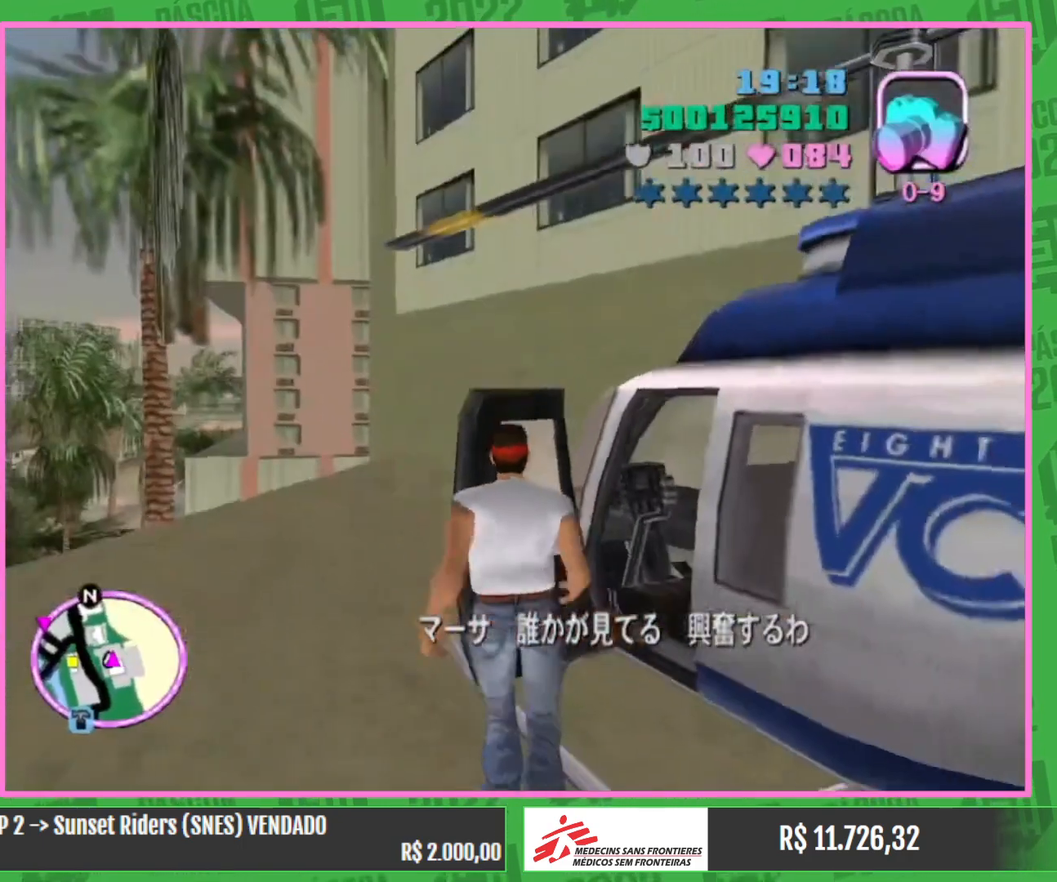
{"keys": [], "mouse": [], "events": [[50, "w", "up"]]}
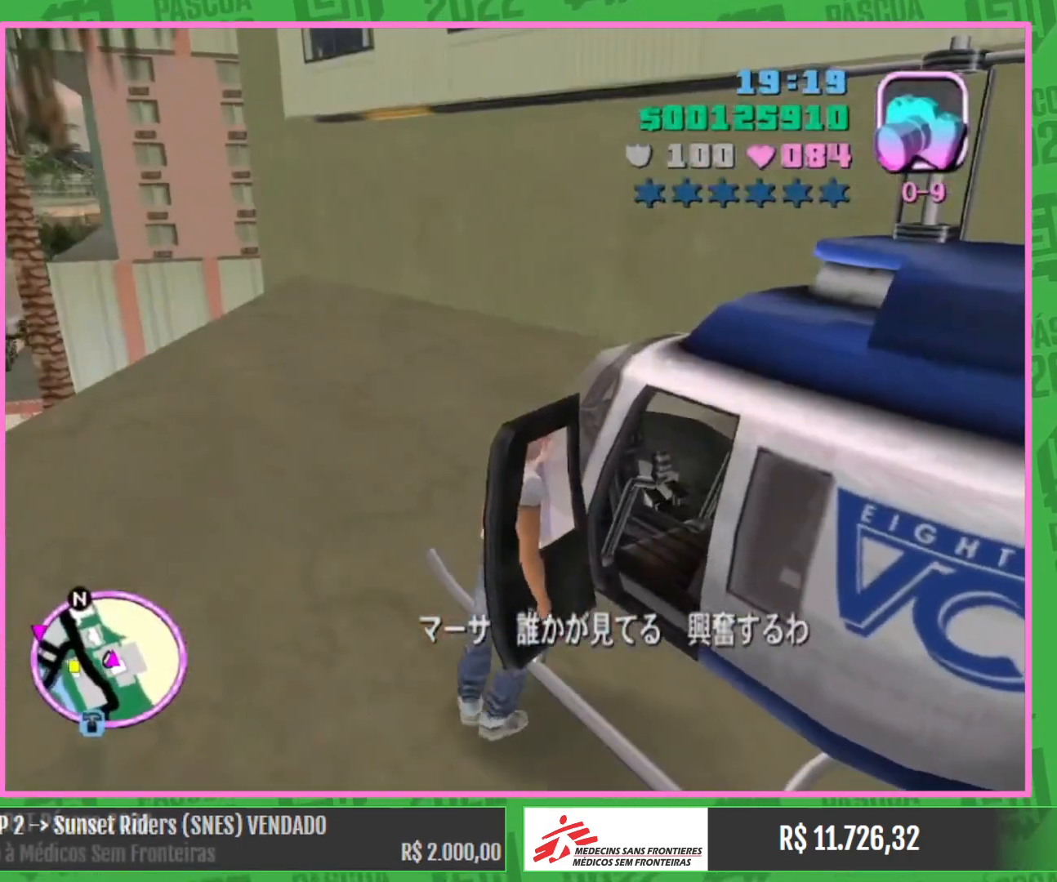
{"keys": [], "mouse": [], "events": []}
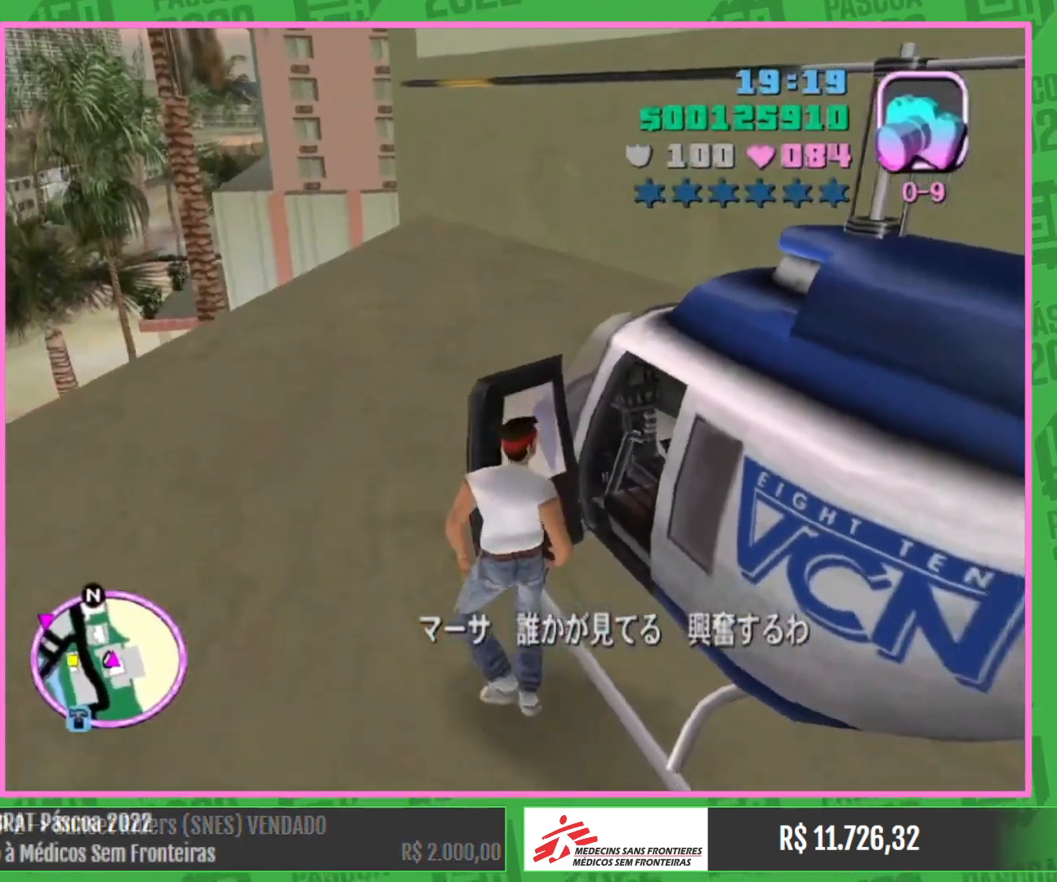
{"keys": [], "mouse": [], "events": []}
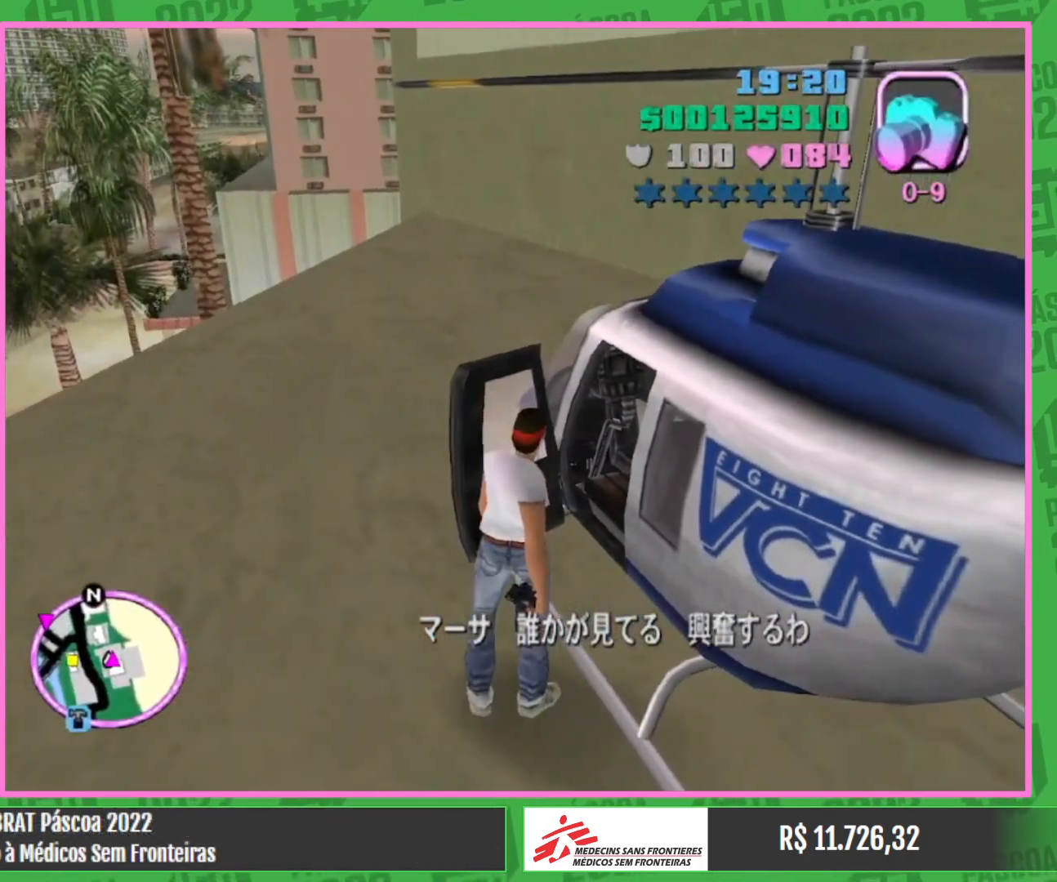
{"keys": [], "mouse": [], "events": []}
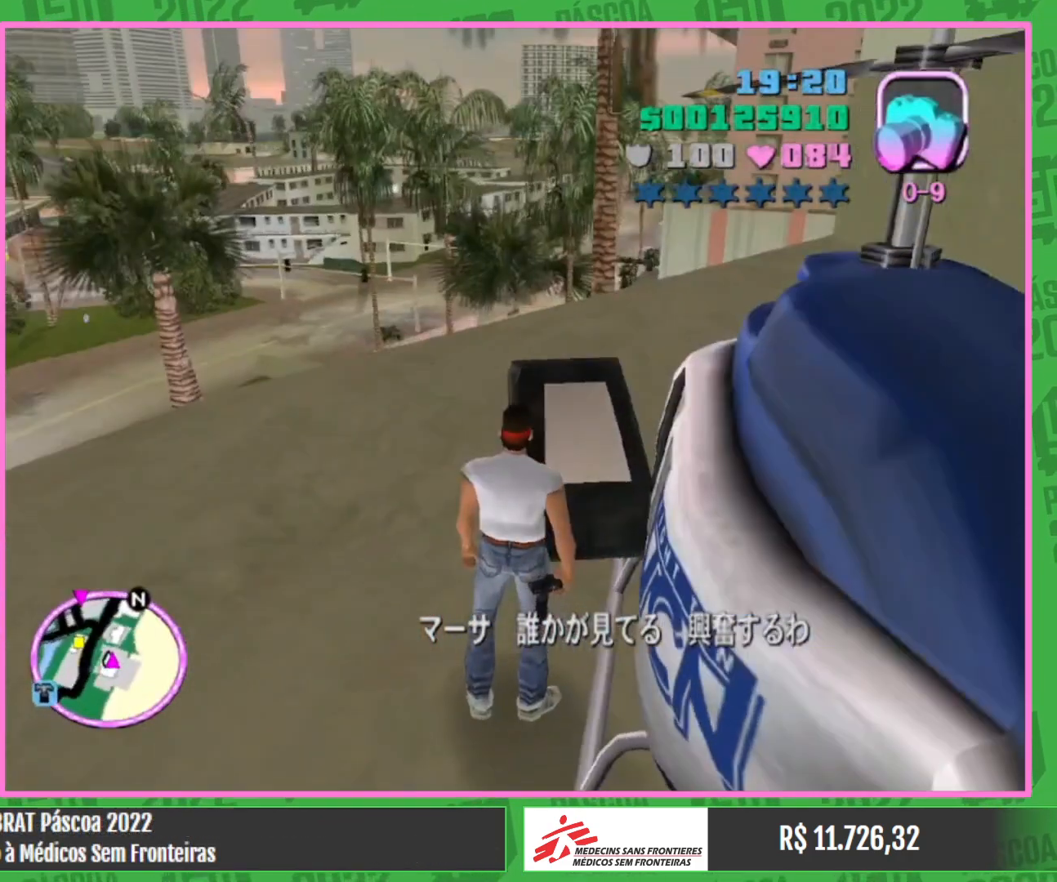
{"keys": [], "mouse": [], "events": []}
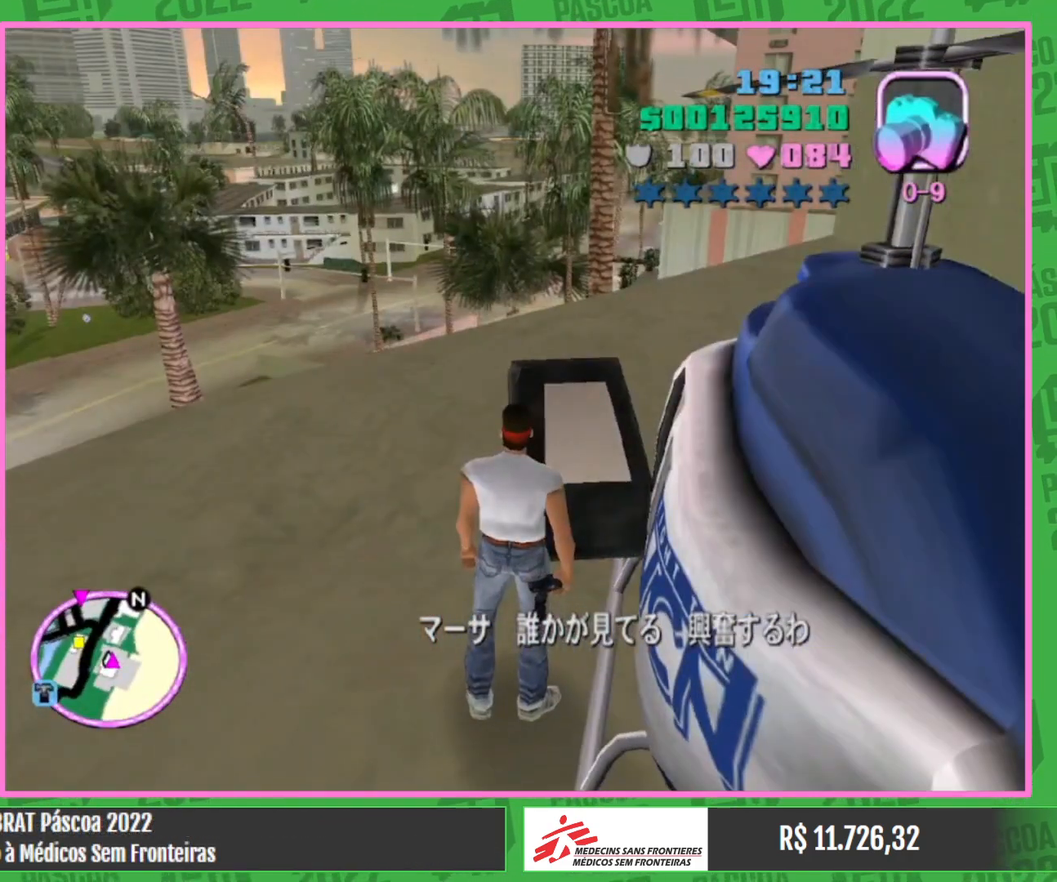
{"keys": [], "mouse": [], "events": []}
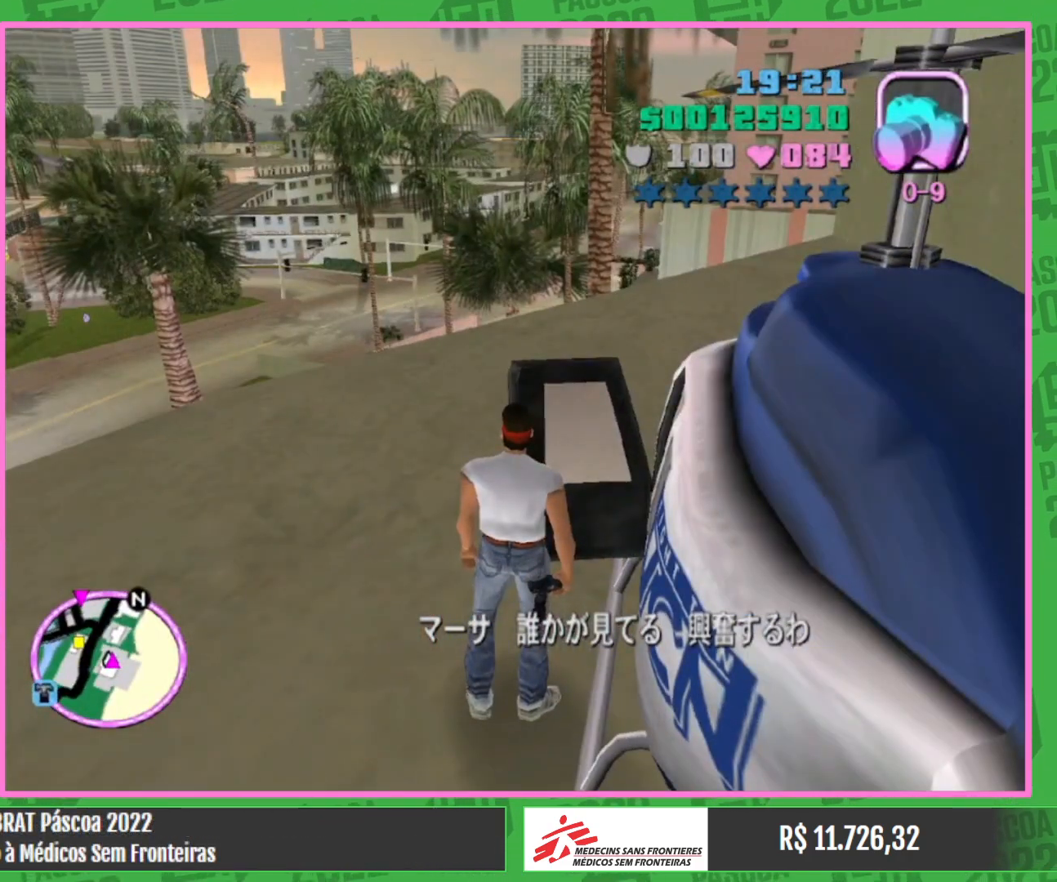
{"keys": [], "mouse": [], "events": []}
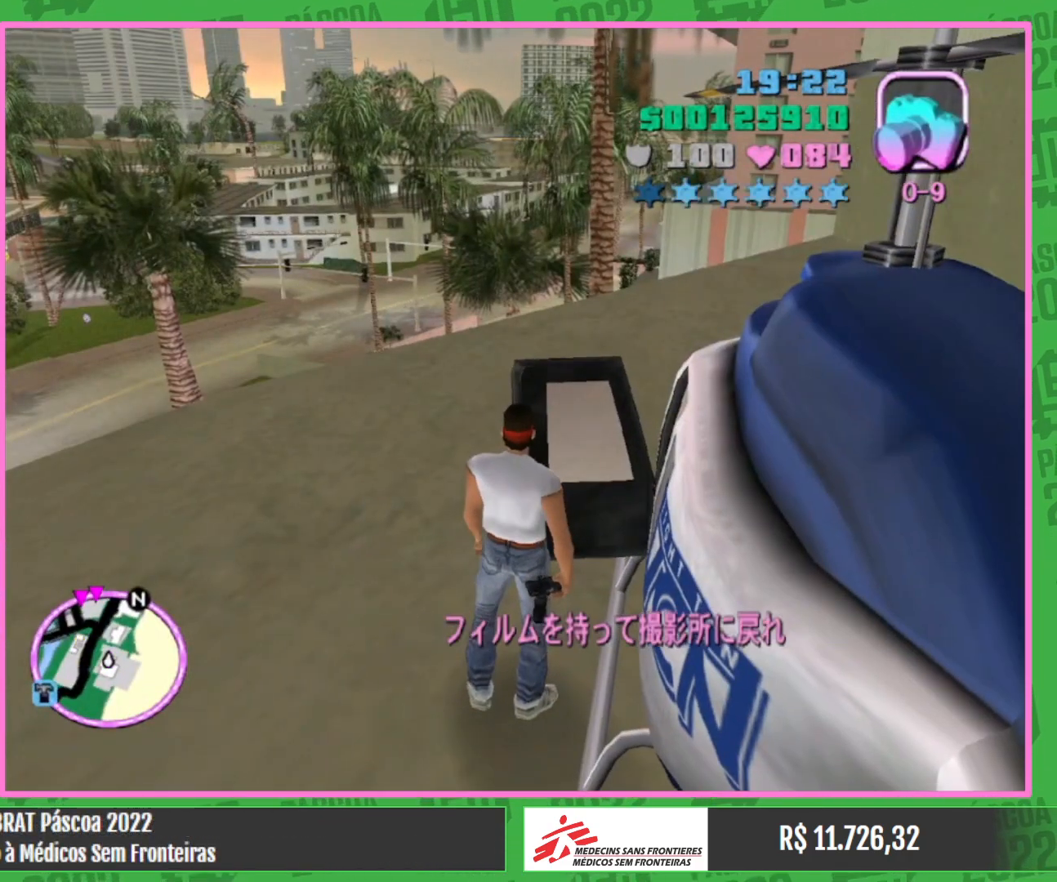
{"keys": ["a", "w"], "mouse": [], "events": [[500, "a", "down"], [500, "w", "down"]]}
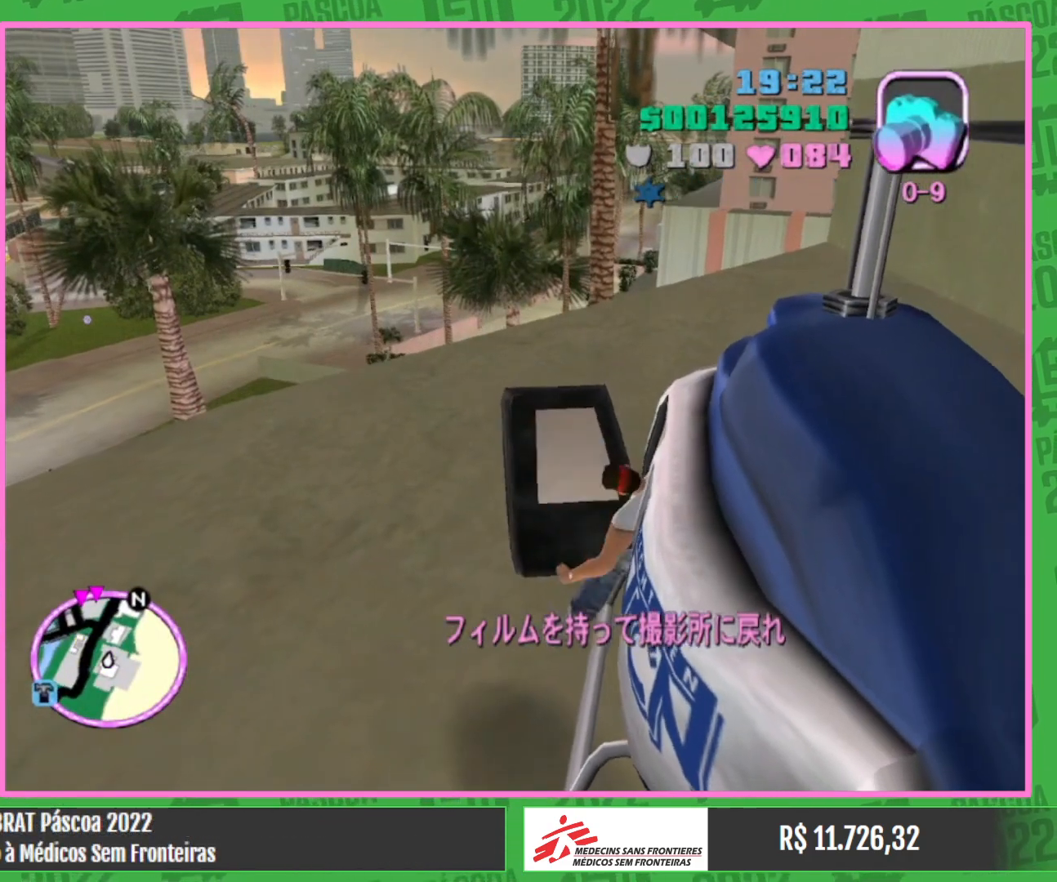
{"keys": ["a", "w"], "mouse": [], "events": []}
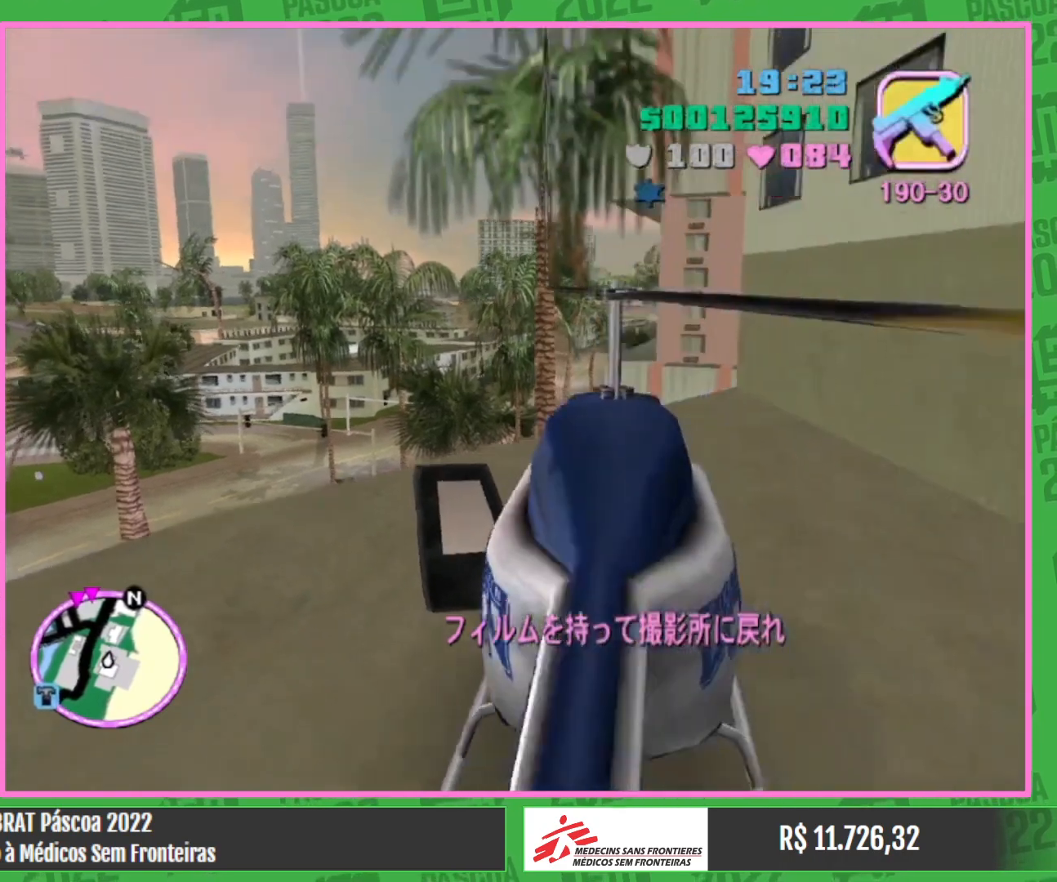
{"keys": ["a", "w"], "mouse": [], "events": [[250, "a", "up"], [450, "a", "down"]]}
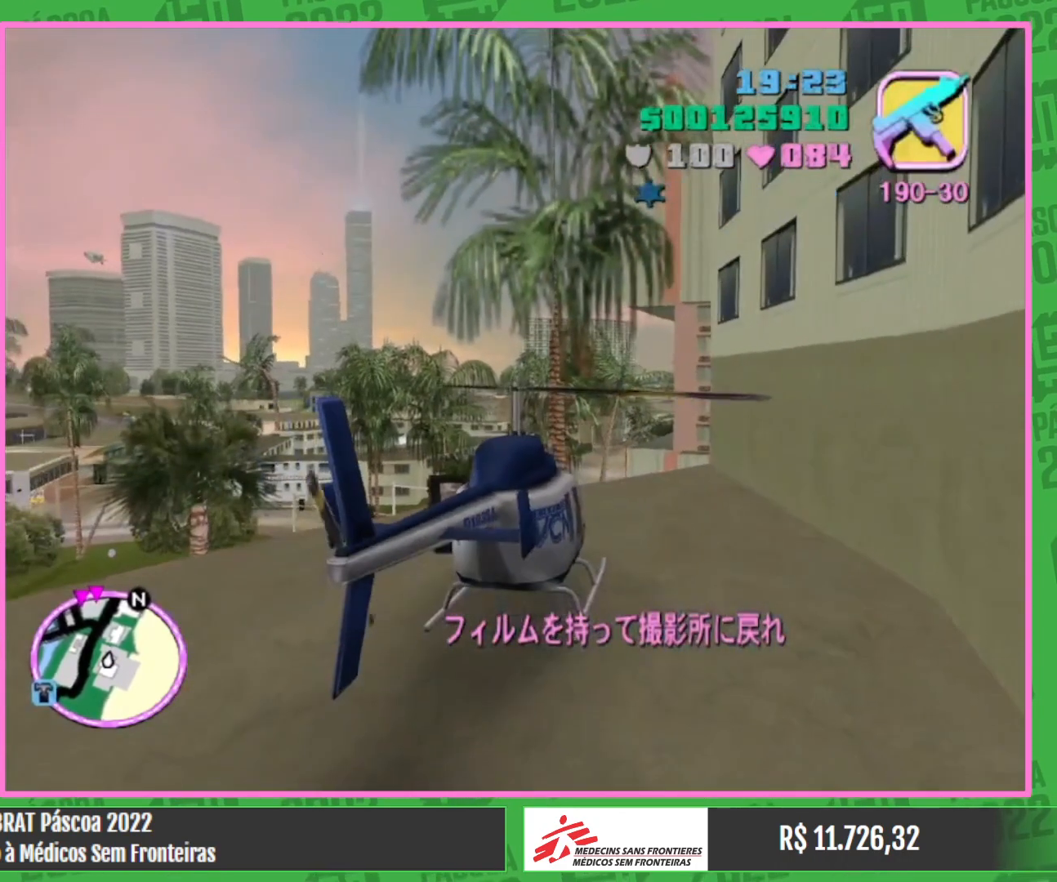
{"keys": ["a", "w"], "mouse": [], "events": []}
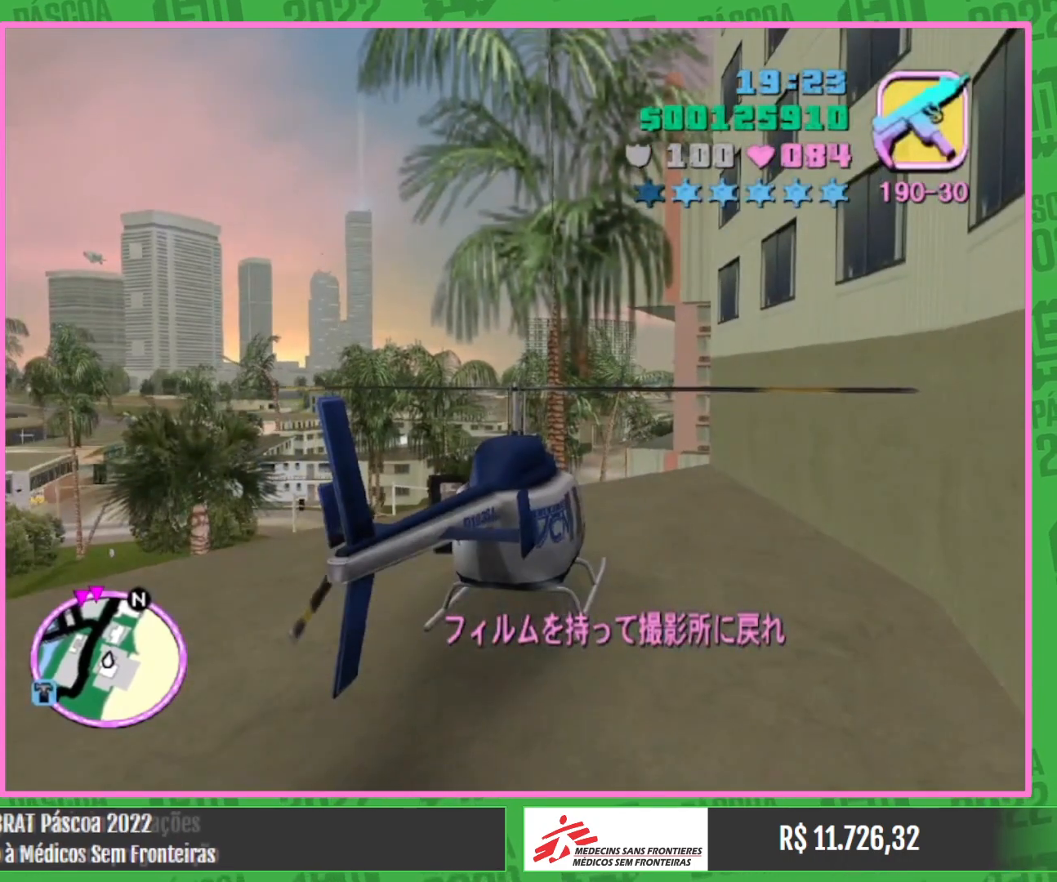
{"keys": ["a", "w"], "mouse": [], "events": []}
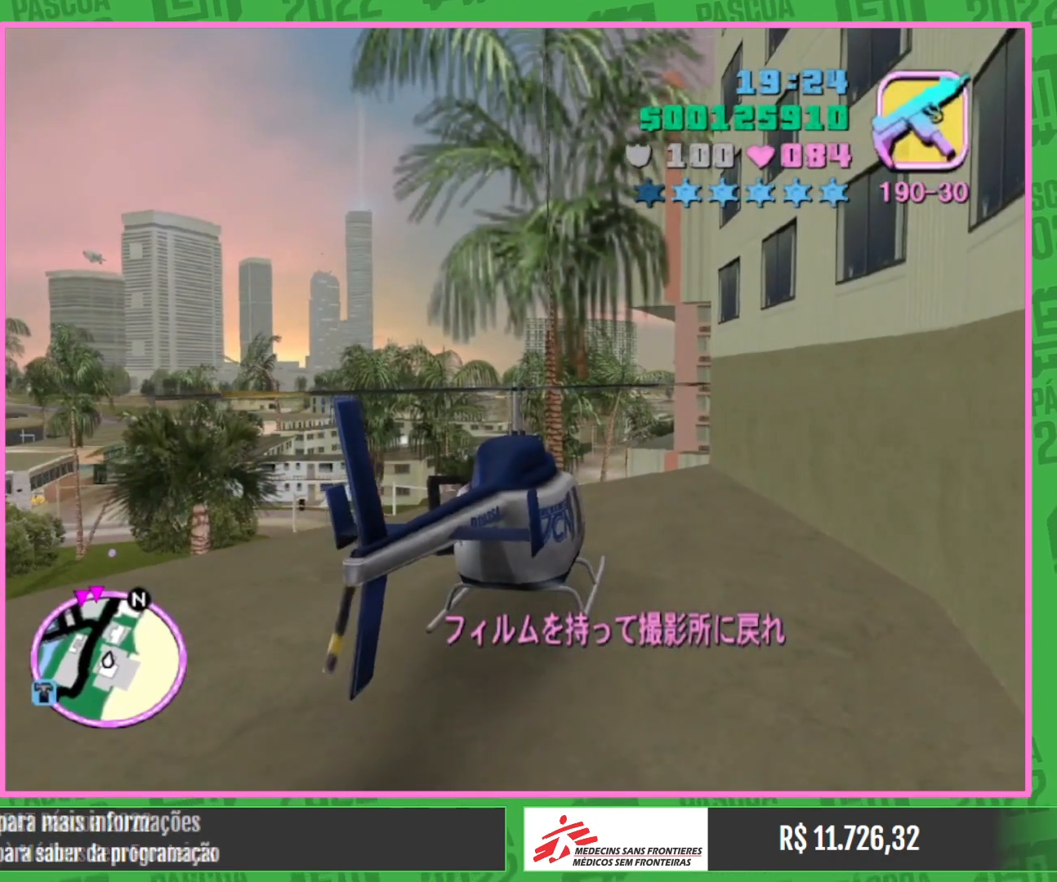
{"keys": ["a", "w"], "mouse": [], "events": []}
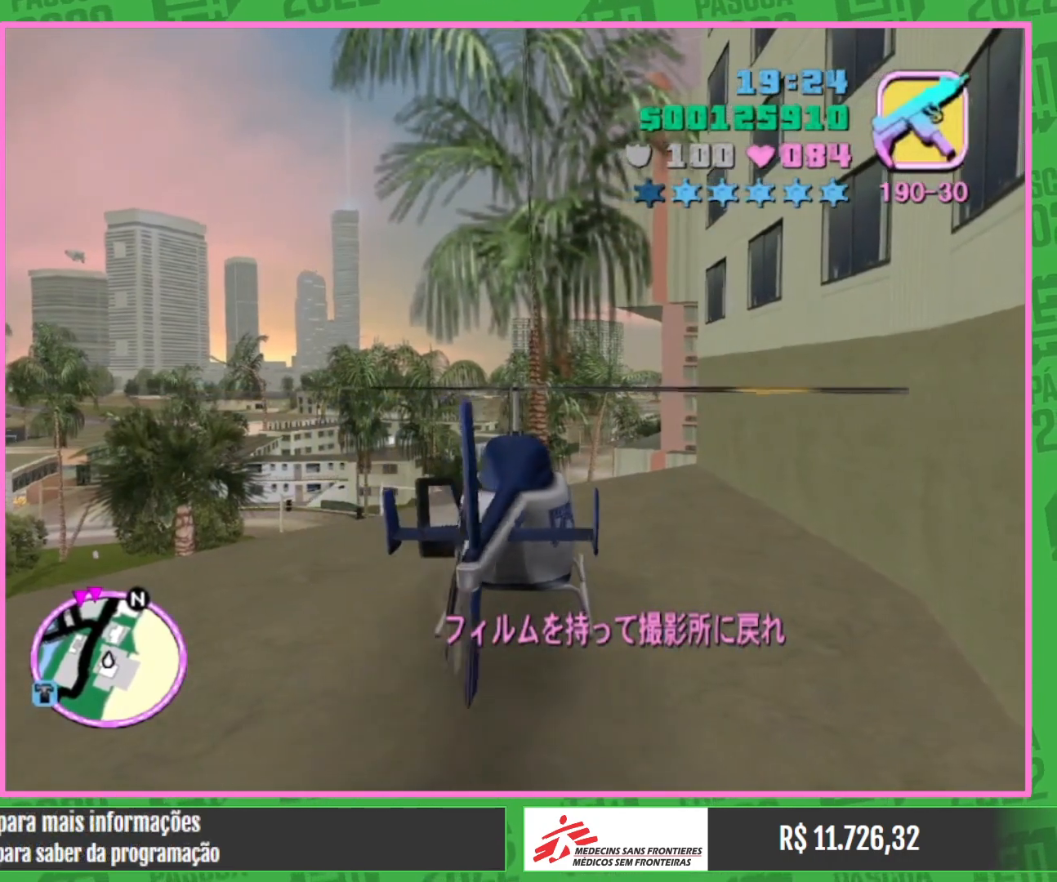
{"keys": ["a", "w"], "mouse": [], "events": []}
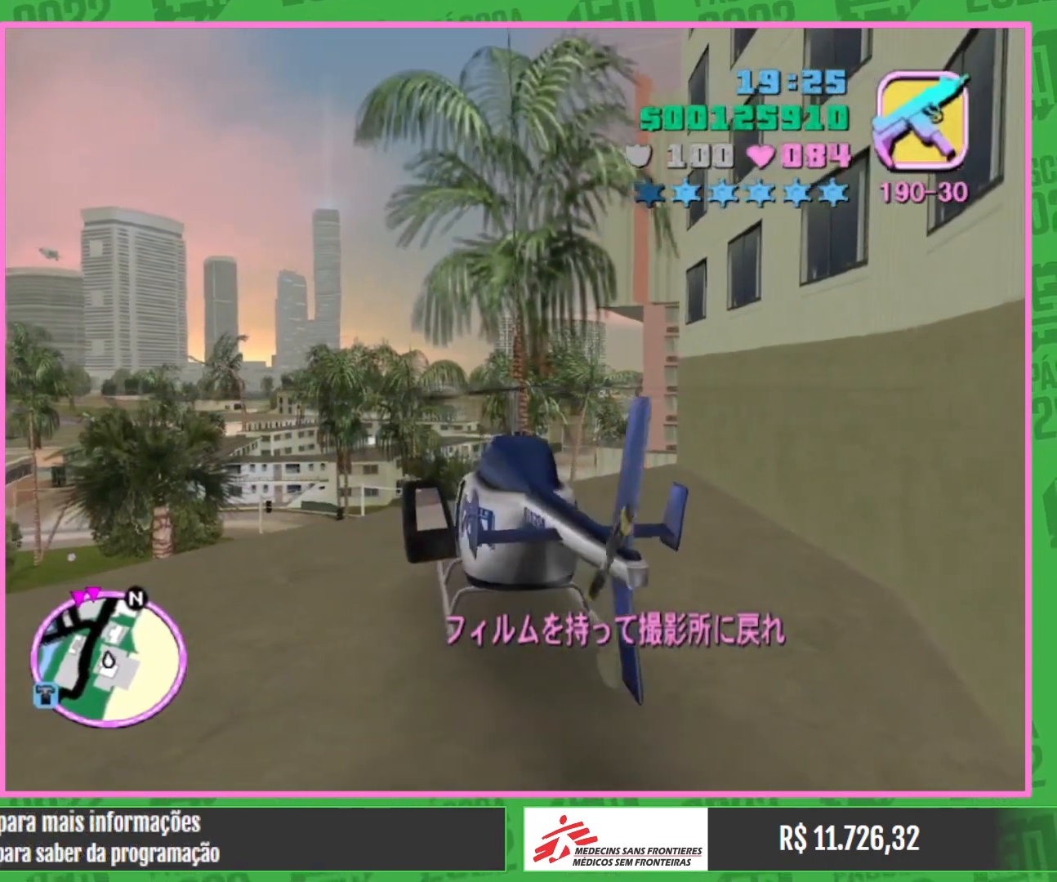
{"keys": ["a", "w"], "mouse": [], "events": [[34, "a", "up"], [200, "a", "down"], [350, "mouse_right", "down"], [500, "mouse_right", "up"]]}
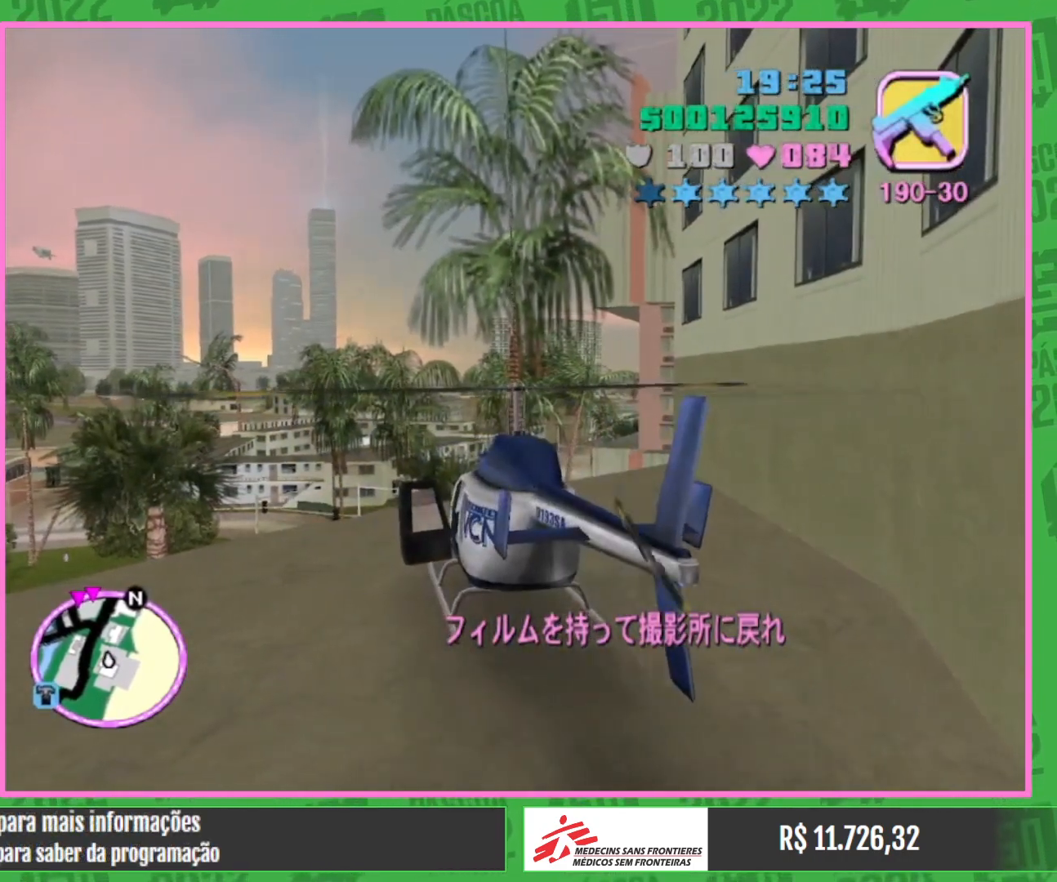
{"keys": ["w"], "mouse": [], "events": [[150, "mouse_right", "down"], [284, "mouse_right", "up"], [317, "a", "up"]]}
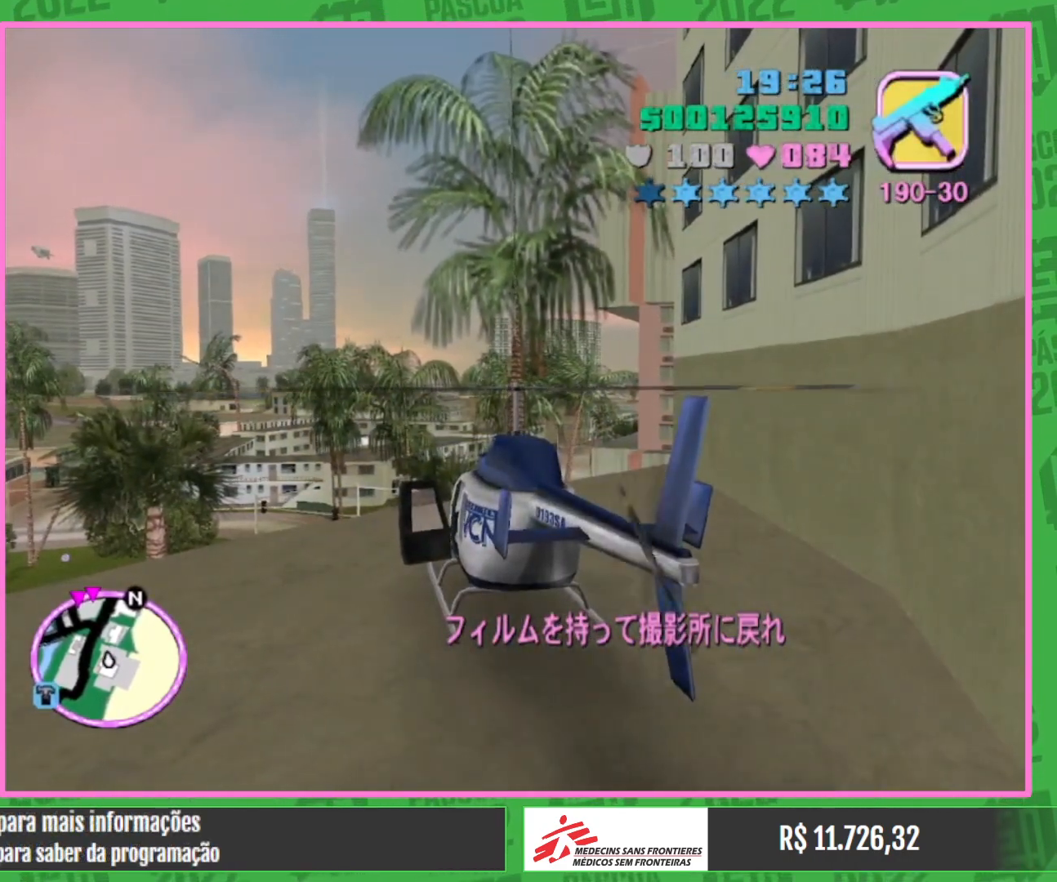
{"keys": ["a", "w"], "mouse": ["right"], "events": [[67, "a", "down"], [200, "mouse_right", "down"], [367, "mouse_right", "up"], [484, "mouse_right", "down"]]}
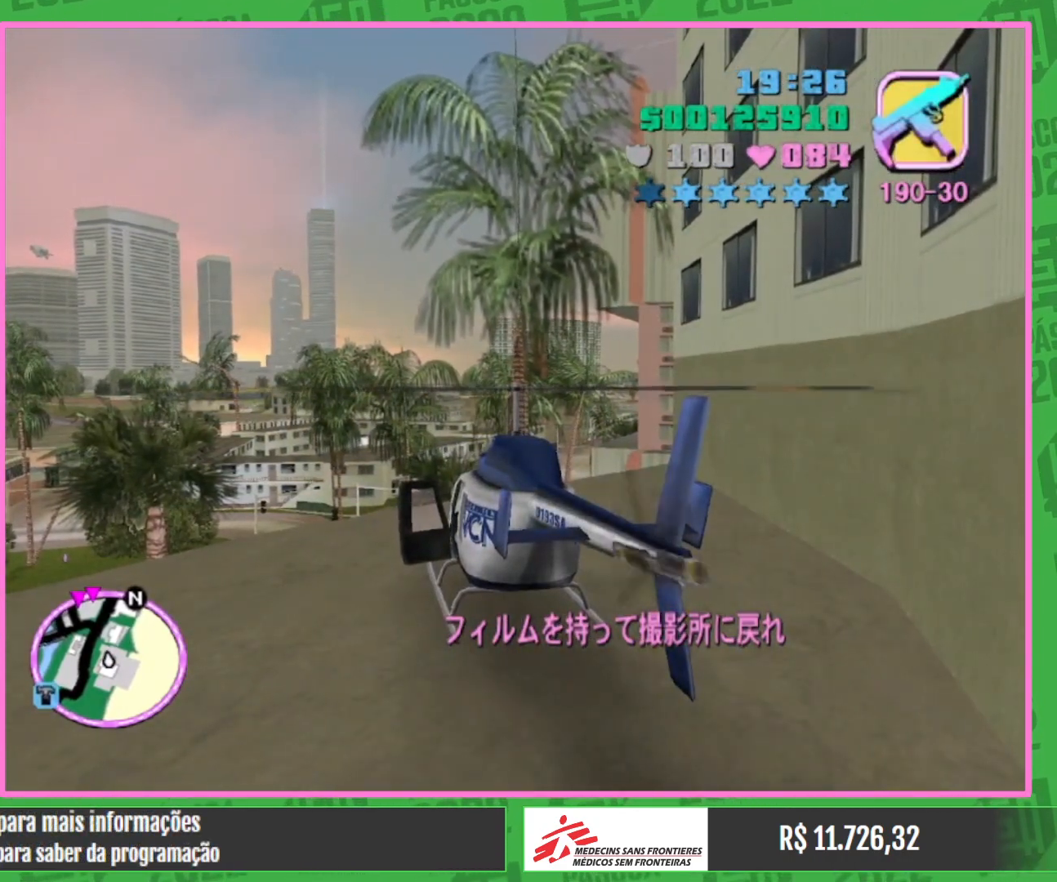
{"keys": ["a", "w"], "mouse": ["right"], "events": [[117, "mouse_right", "up"], [234, "mouse_right", "down"], [367, "mouse_right", "up"], [500, "mouse_right", "down"]]}
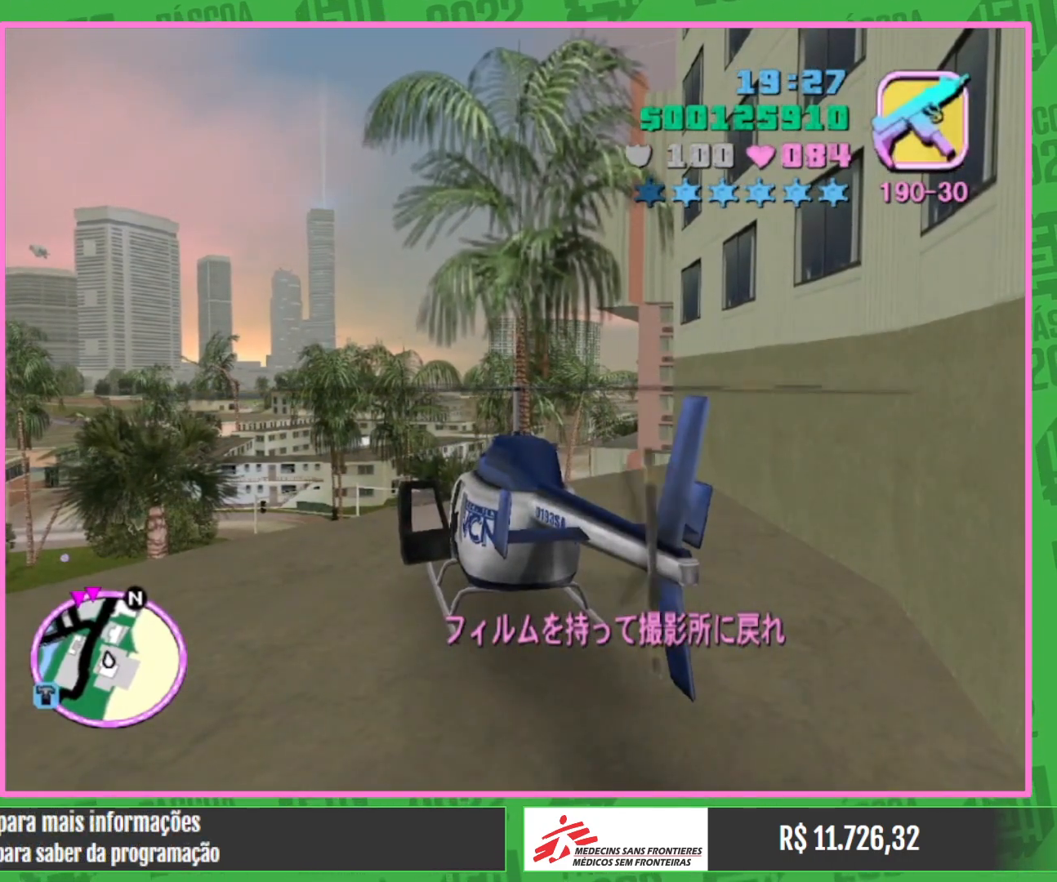
{"keys": ["w"], "mouse": ["right"], "events": [[117, "mouse_right", "up"], [467, "mouse_right", "down"], [500, "a", "up"]]}
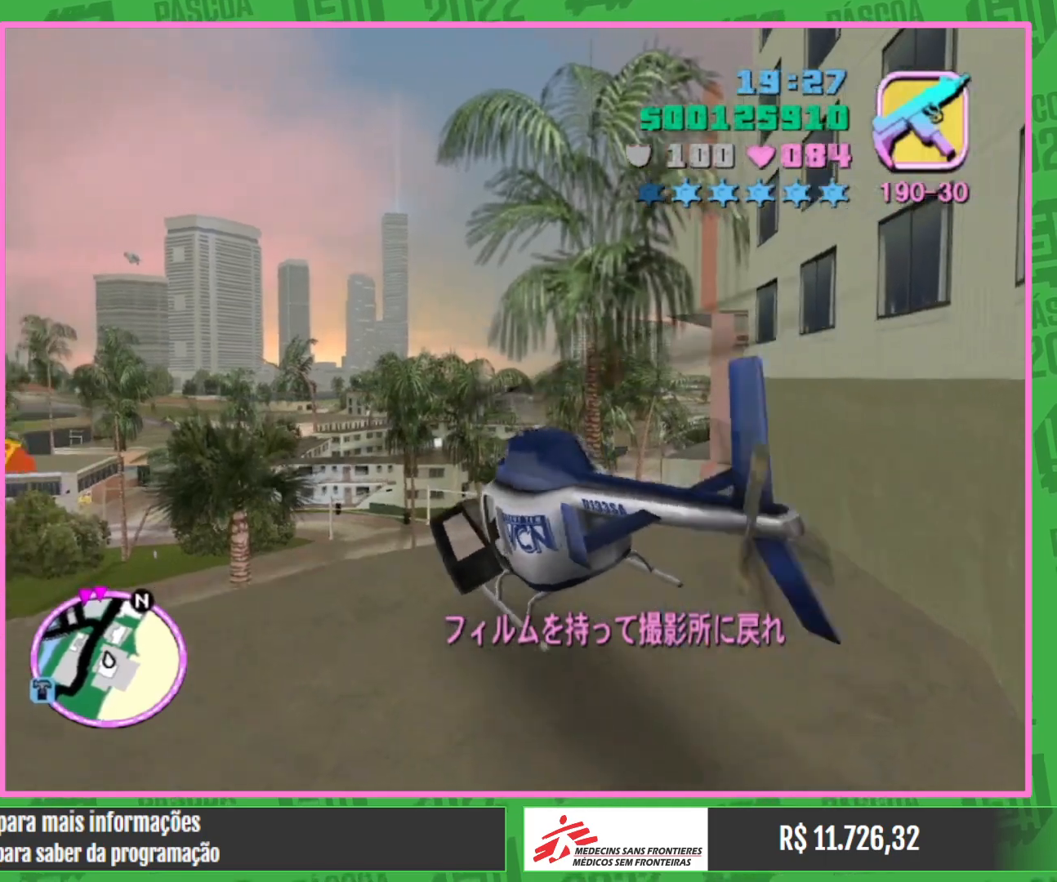
{"keys": ["w"], "mouse": ["right"], "events": [[117, "mouse_right", "up"], [284, "mouse_right", "down"]]}
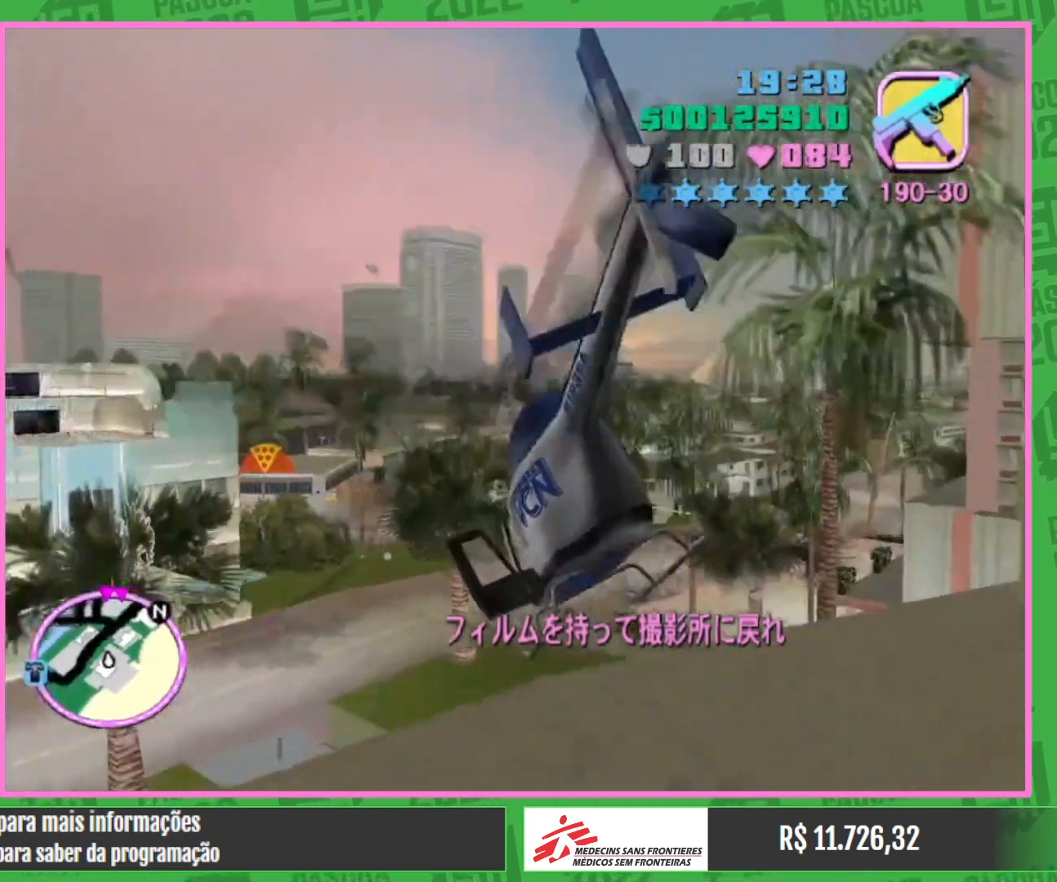
{"keys": ["w"], "mouse": ["right"], "events": [[17, "mouse_right", "up"], [117, "mouse_right", "down"]]}